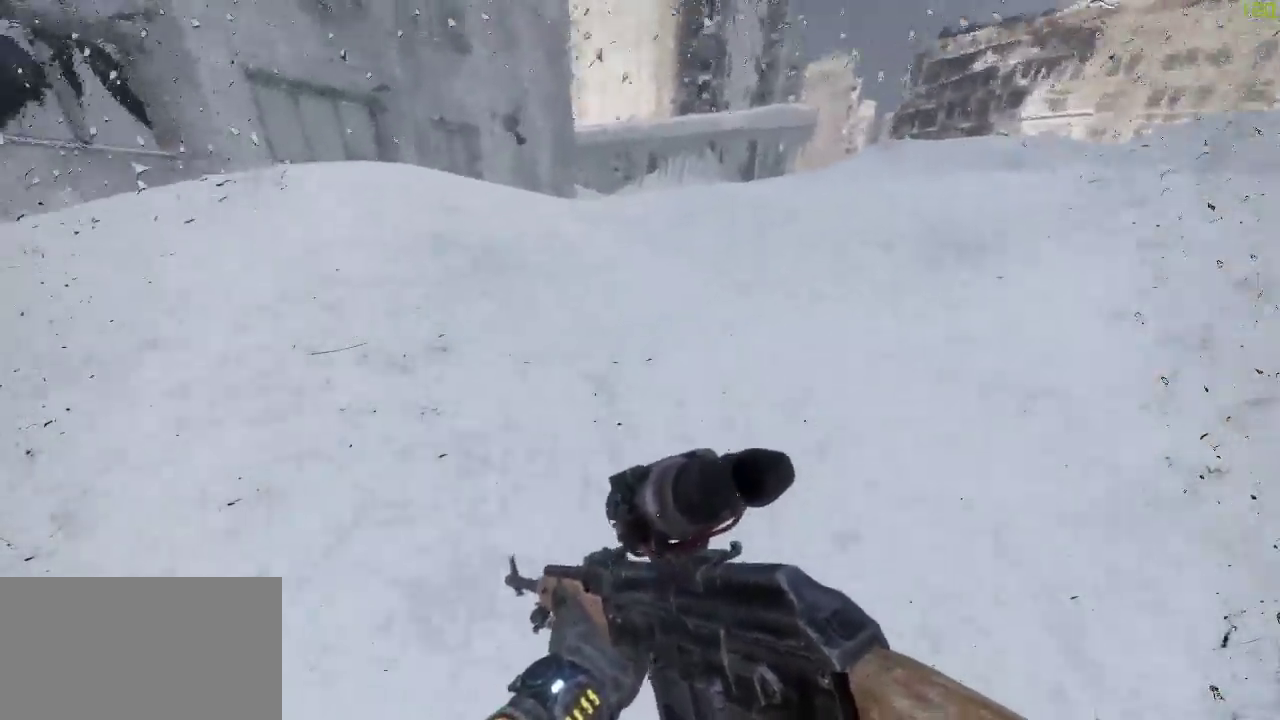
Gameplay with keyboard and mouse; each line is a JSON object with the keys and mouse buttons held at the frame after it. "events" lists presses ("down") and releases ("up") of "a", "alt", "ctrl", "d", "s", "shift", "space", "w", "mouse_left" and "mouse_right" between this image and that frame as [ms after this image, input, new state], when the widget could be followed in between. "mouse_left", "mouse_right" = the "left", "right" buttons of the "mouse" list. No other keys are recorded. Mouse movement is not recorded.
{"keys": ["d", "w"], "mouse": [], "events": [[83, "space", "down"], [133, "d", "down"], [183, "shift", "up"], [233, "space", "up"]]}
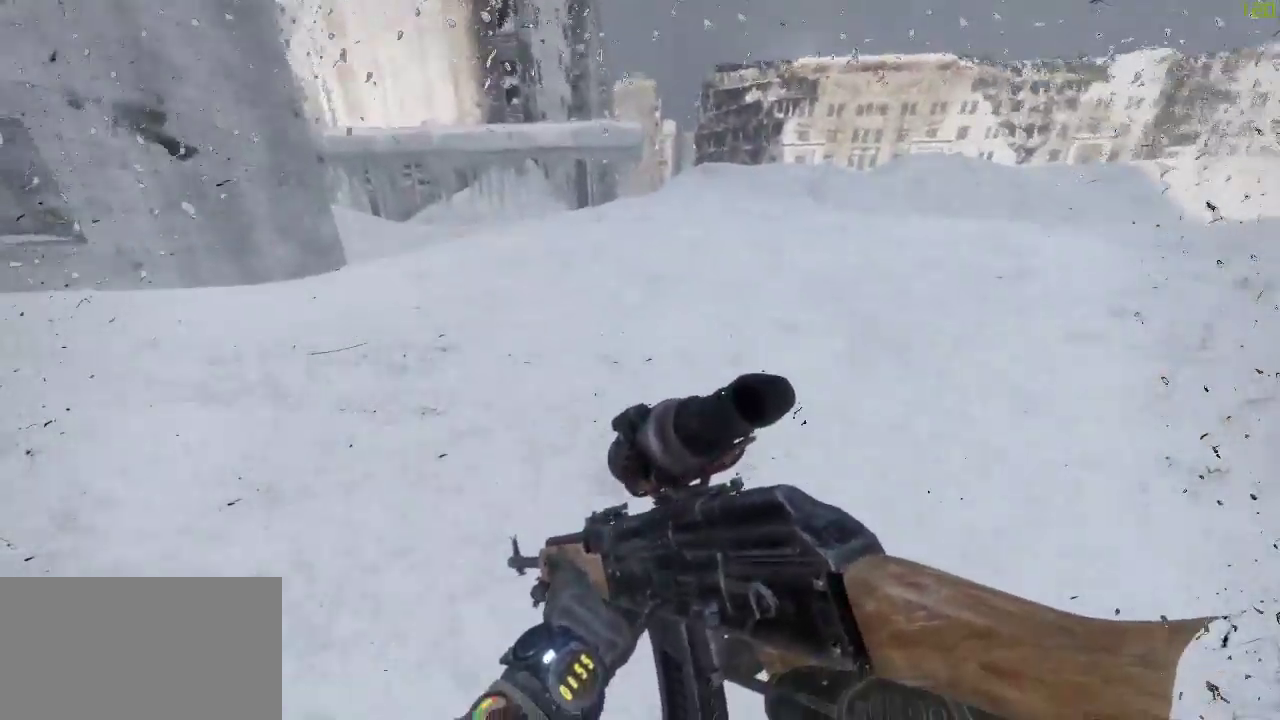
{"keys": ["shift", "w"], "mouse": [], "events": [[67, "d", "up"], [100, "shift", "down"]]}
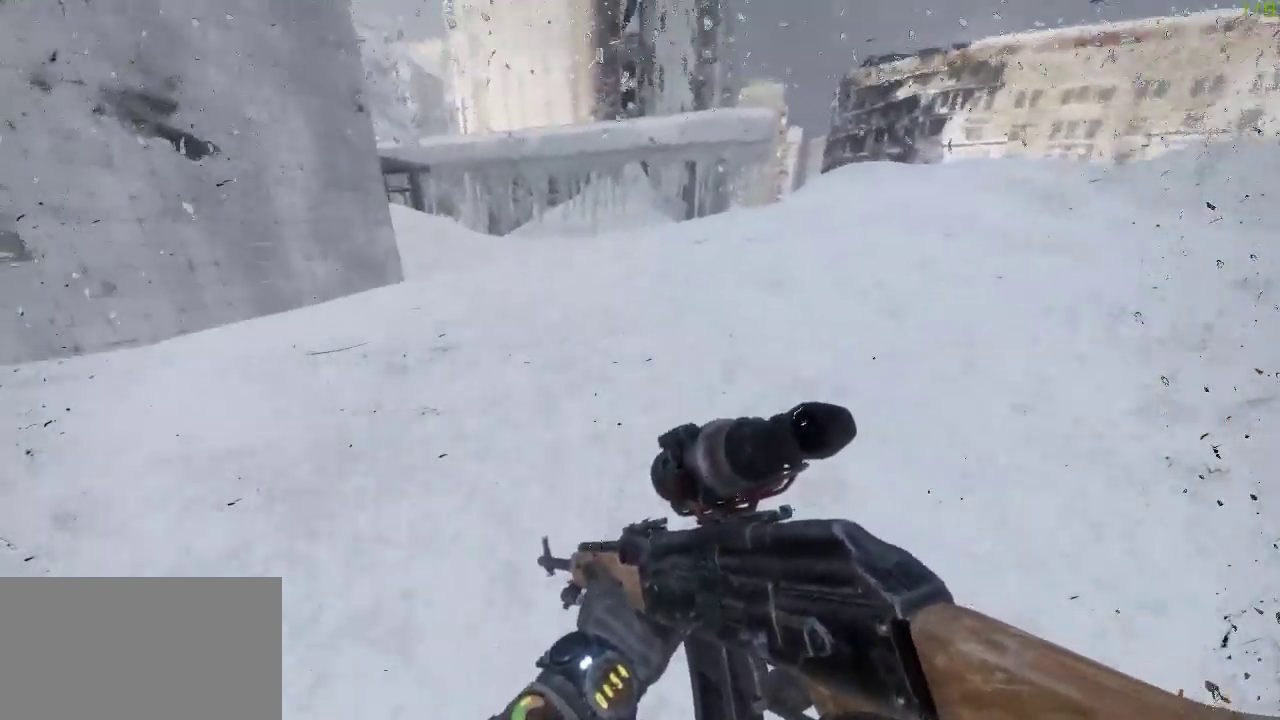
{"keys": ["d", "w"], "mouse": [], "events": [[350, "d", "down"], [350, "space", "down"], [400, "shift", "up"], [450, "space", "up"]]}
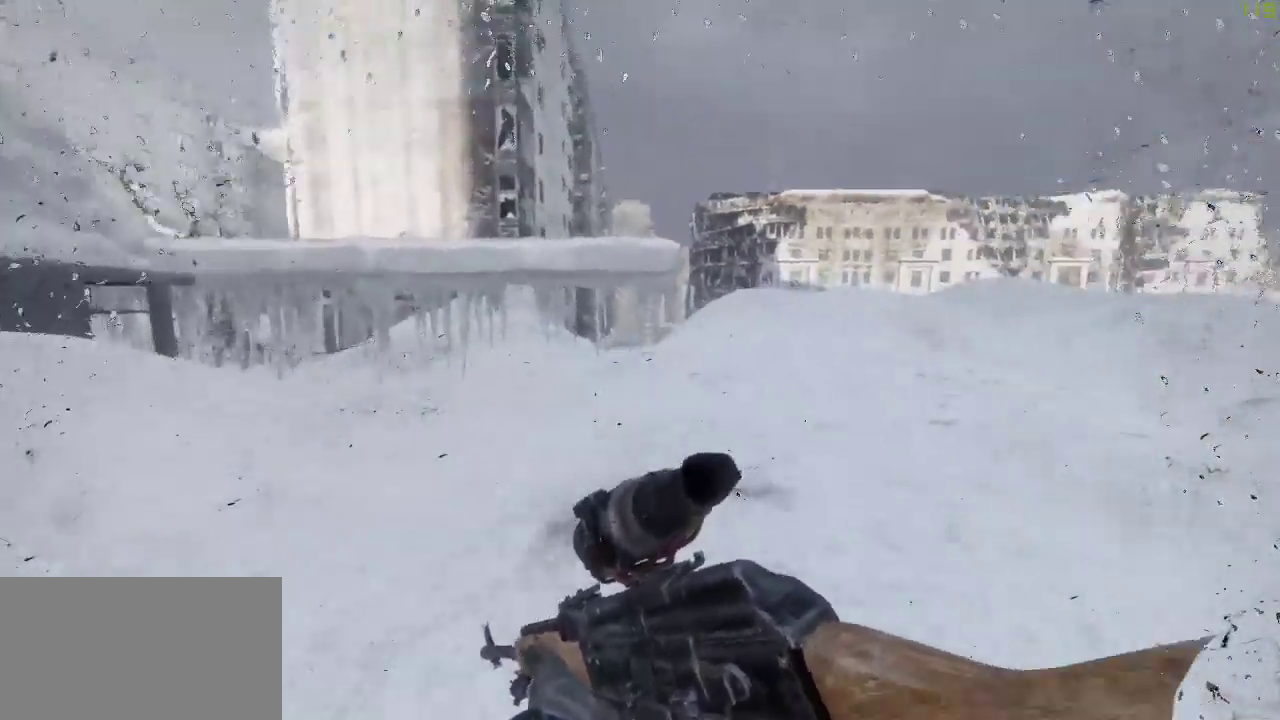
{"keys": ["shift", "w"], "mouse": [], "events": [[467, "d", "up"], [467, "shift", "down"]]}
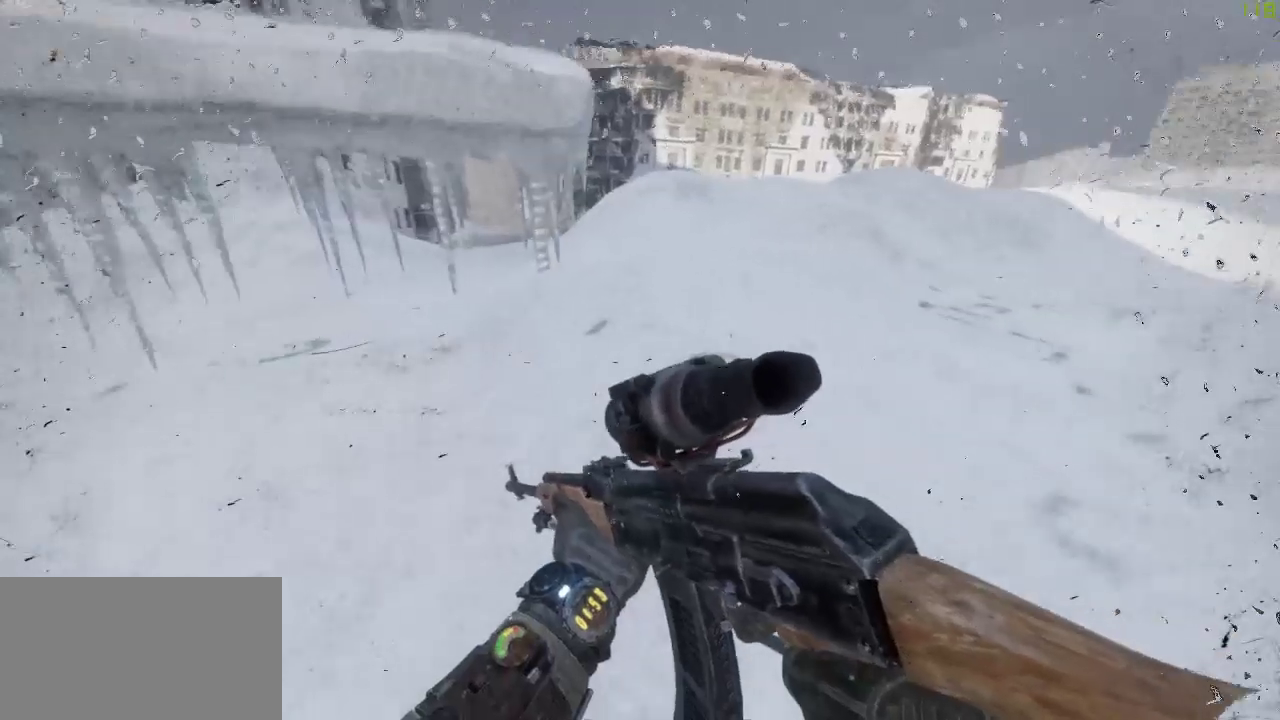
{"keys": ["shift", "w"], "mouse": [], "events": []}
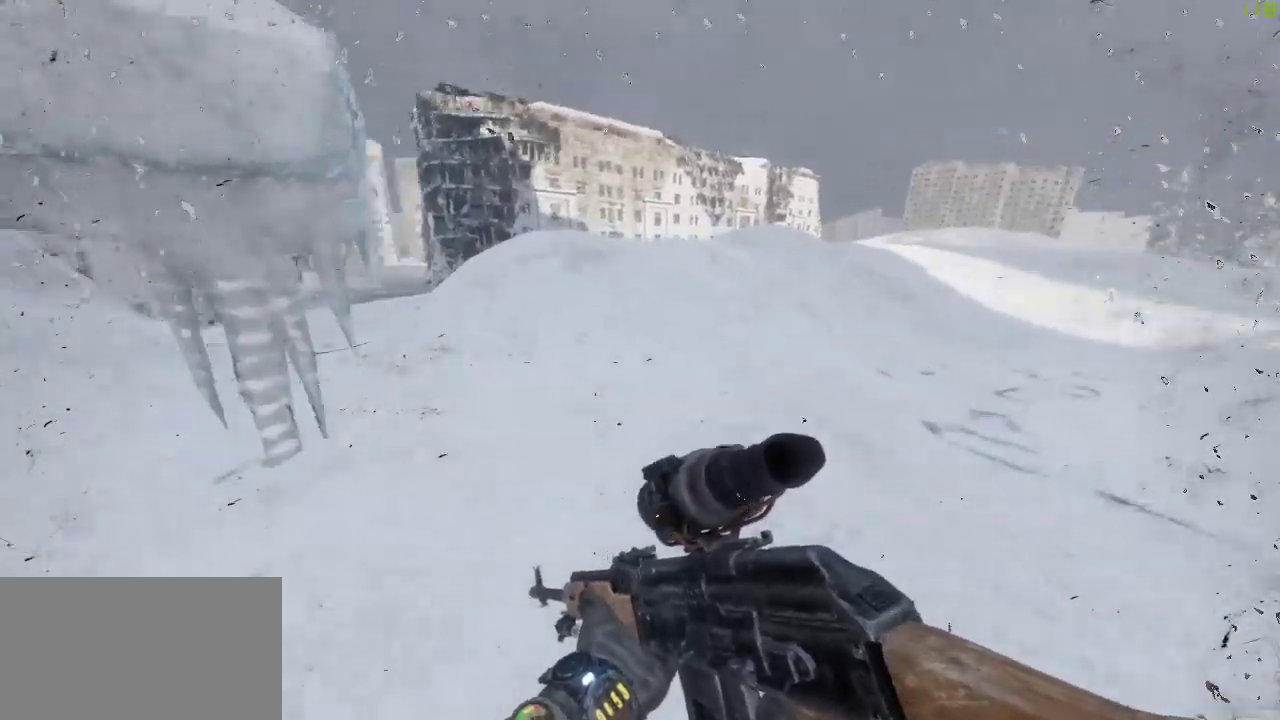
{"keys": ["a", "w"], "mouse": [], "events": [[117, "a", "down"], [117, "space", "down"], [167, "shift", "up"], [217, "space", "up"]]}
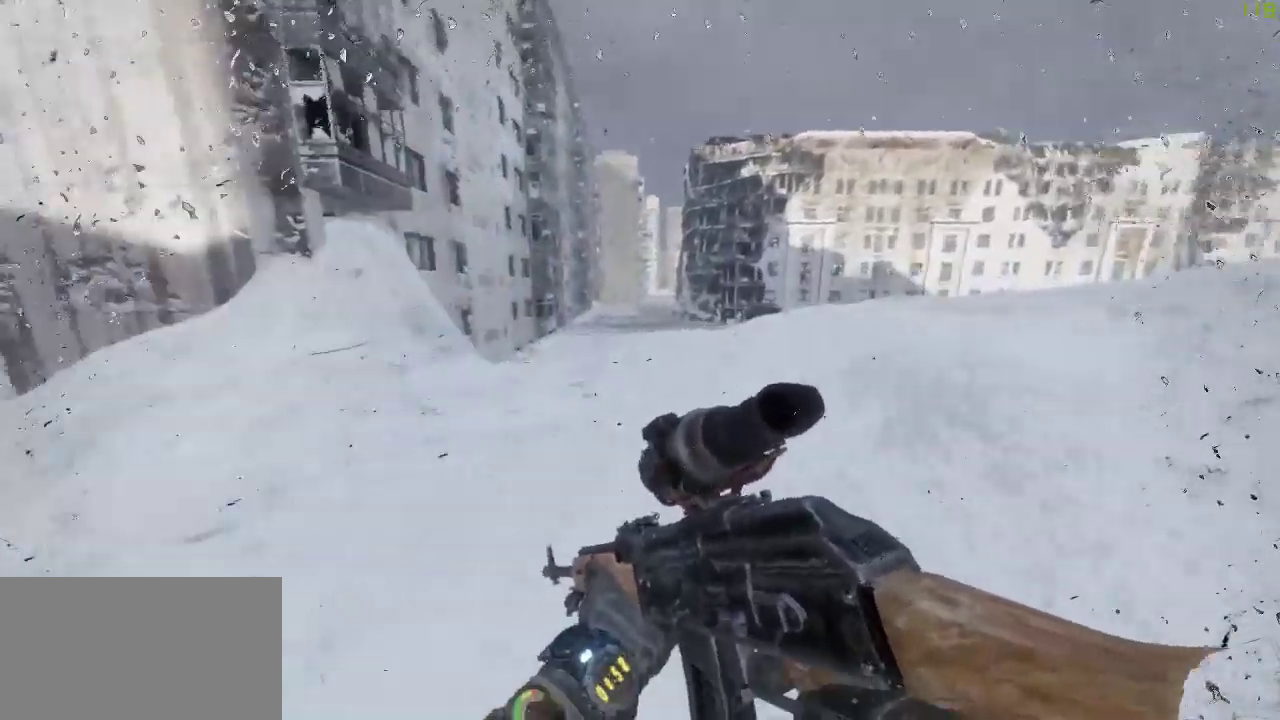
{"keys": ["shift", "w"], "mouse": [], "events": [[133, "a", "up"], [133, "shift", "down"]]}
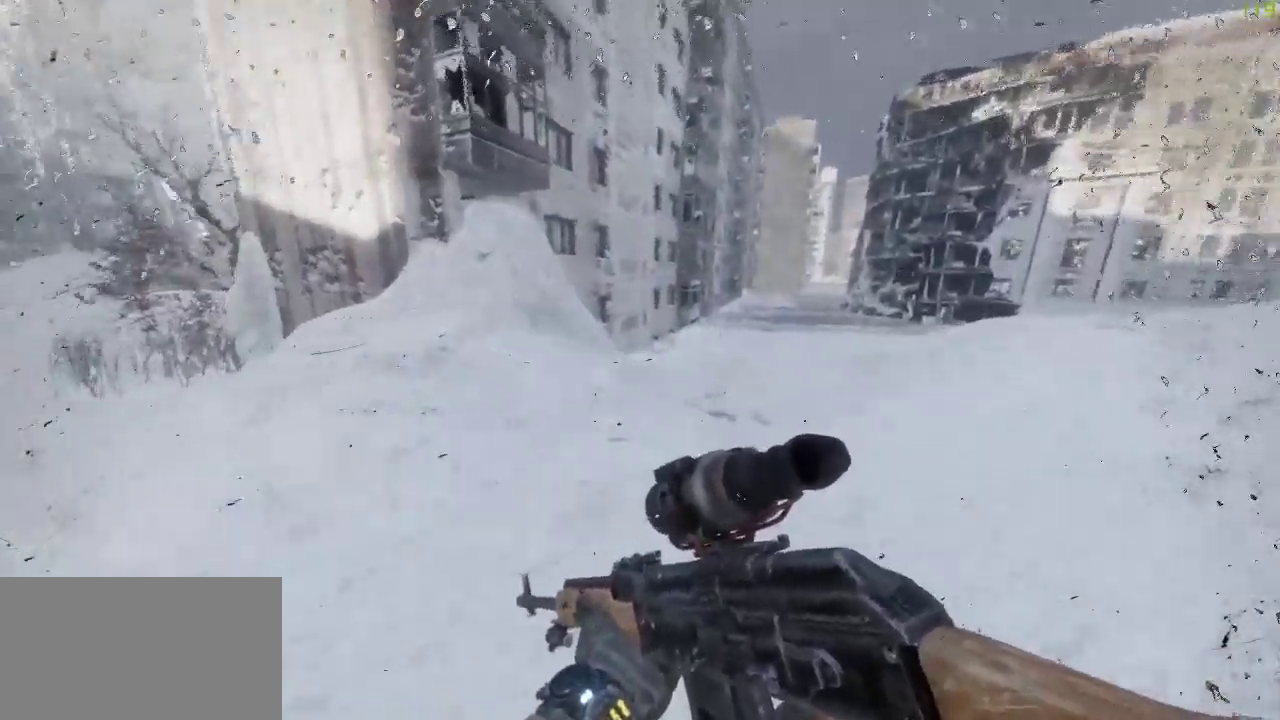
{"keys": ["d", "w"], "mouse": [], "events": [[100, "space", "down"], [150, "d", "down"], [150, "shift", "up"], [250, "space", "up"]]}
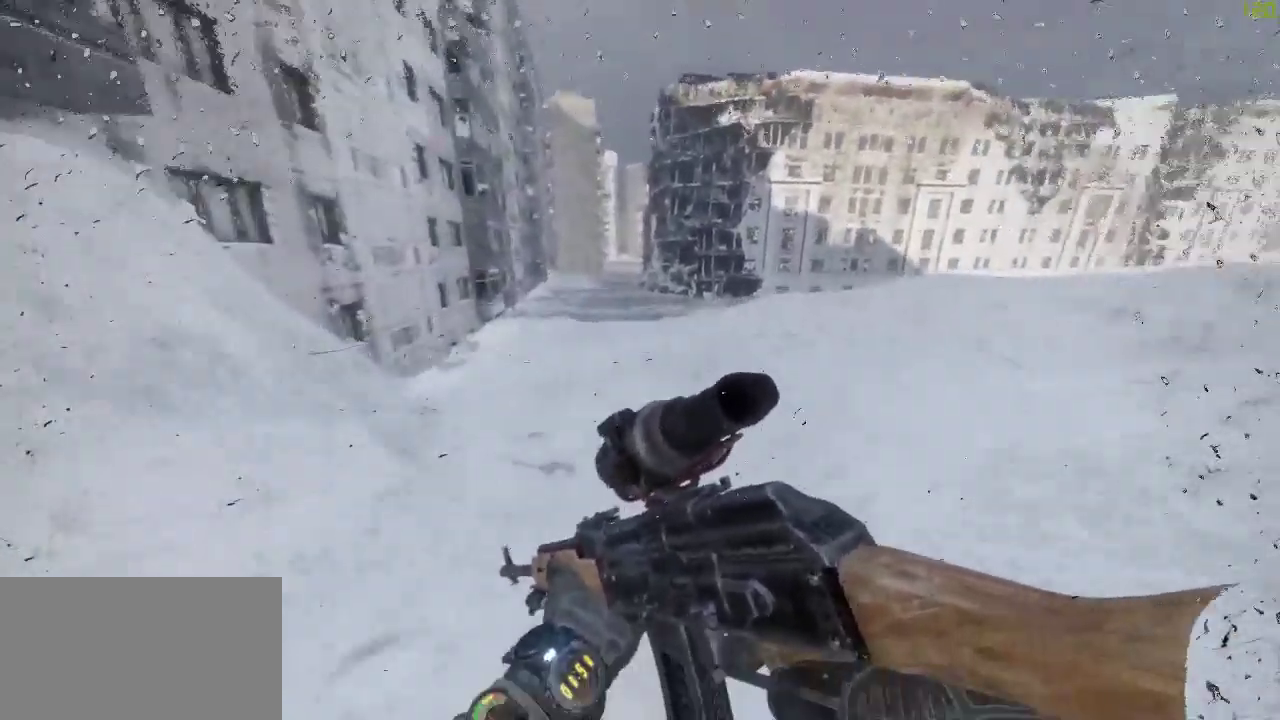
{"keys": ["shift", "w"], "mouse": [], "events": [[350, "d", "up"], [350, "shift", "down"]]}
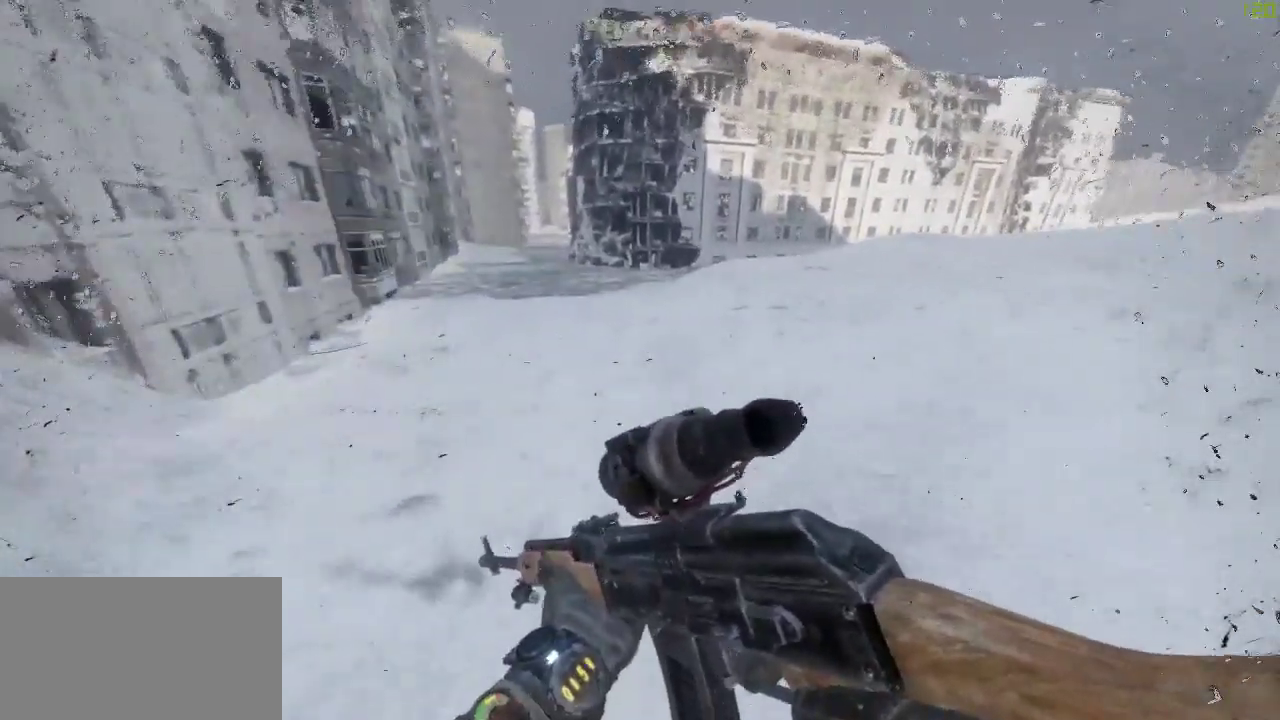
{"keys": ["shift", "w"], "mouse": [], "events": []}
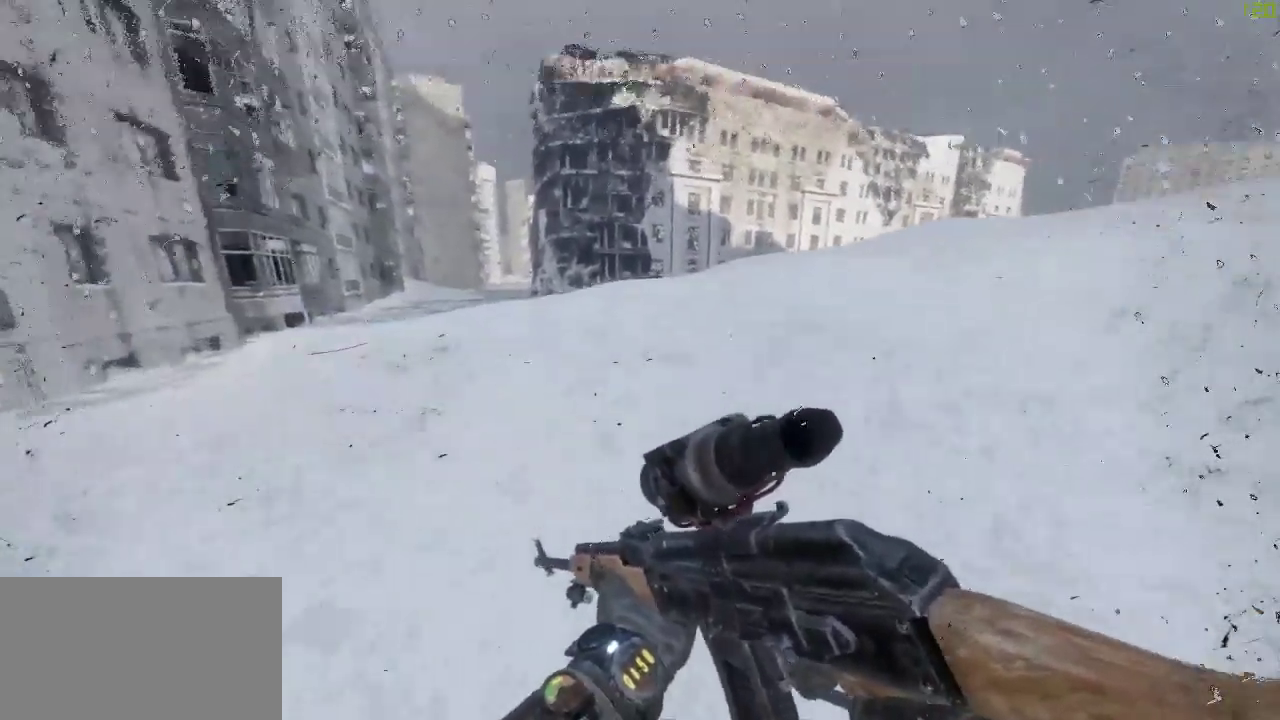
{"keys": ["shift", "w"], "mouse": [], "events": [[17, "space", "down"], [150, "a", "down"], [200, "space", "up"], [433, "a", "up"]]}
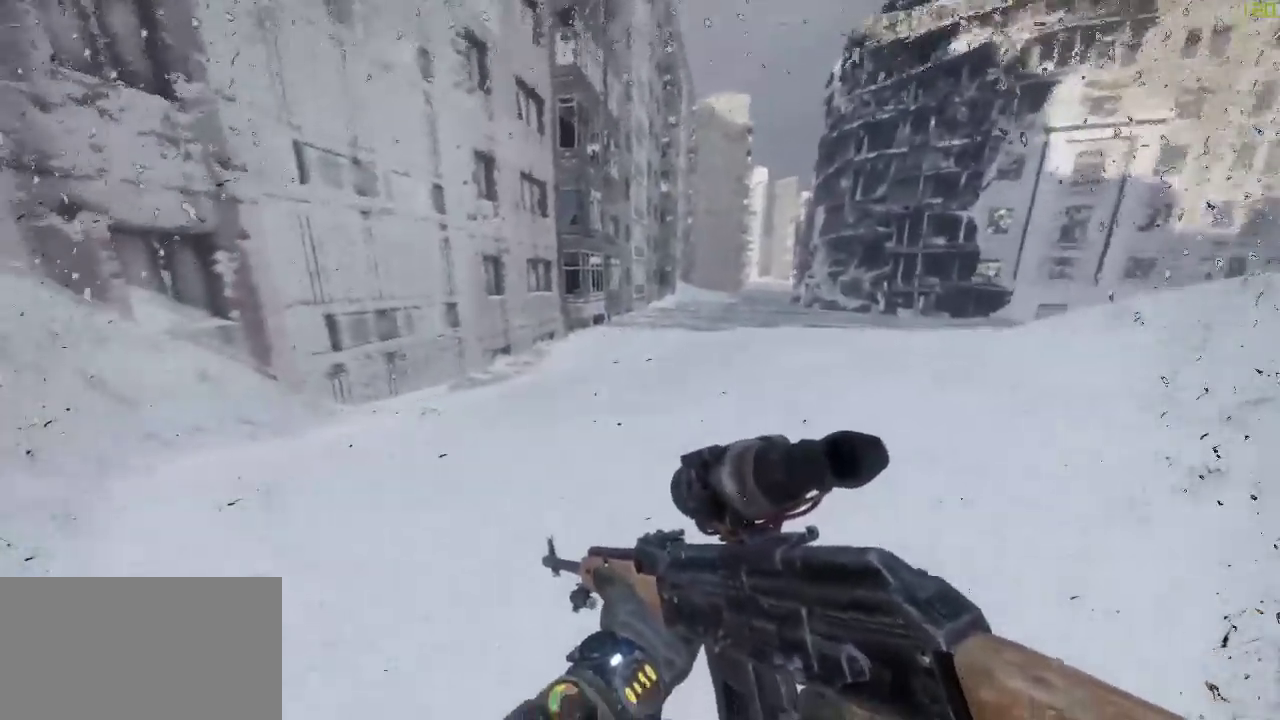
{"keys": ["d", "space", "w"], "mouse": [], "events": [[450, "d", "down"], [450, "space", "down"], [500, "shift", "up"]]}
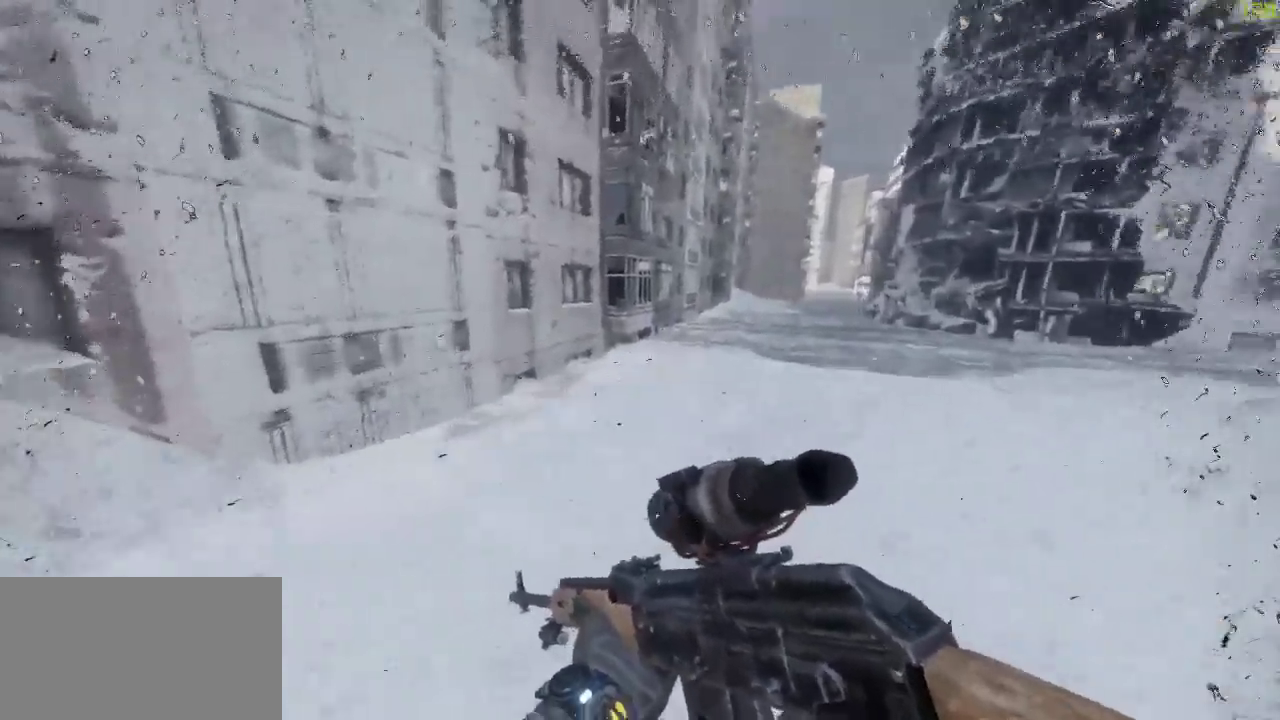
{"keys": ["d", "w"], "mouse": [], "events": [[50, "space", "up"]]}
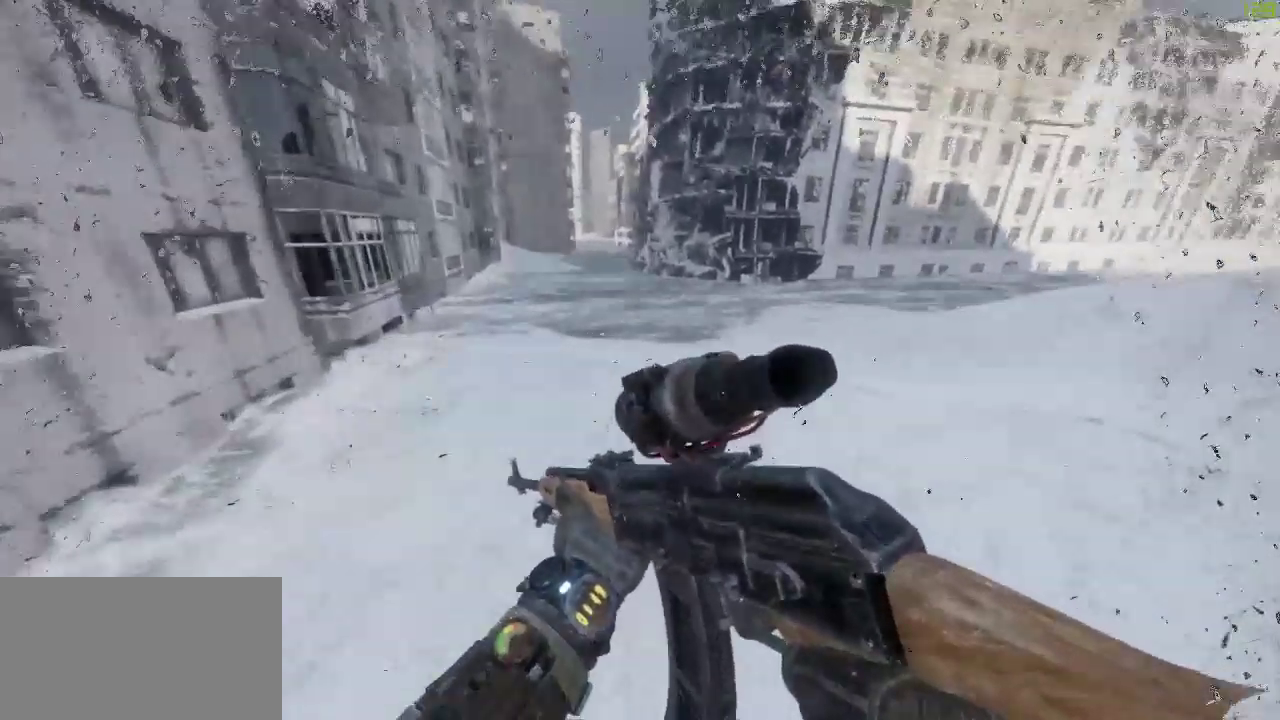
{"keys": ["shift", "w"], "mouse": [], "events": [[50, "d", "up"], [50, "shift", "down"]]}
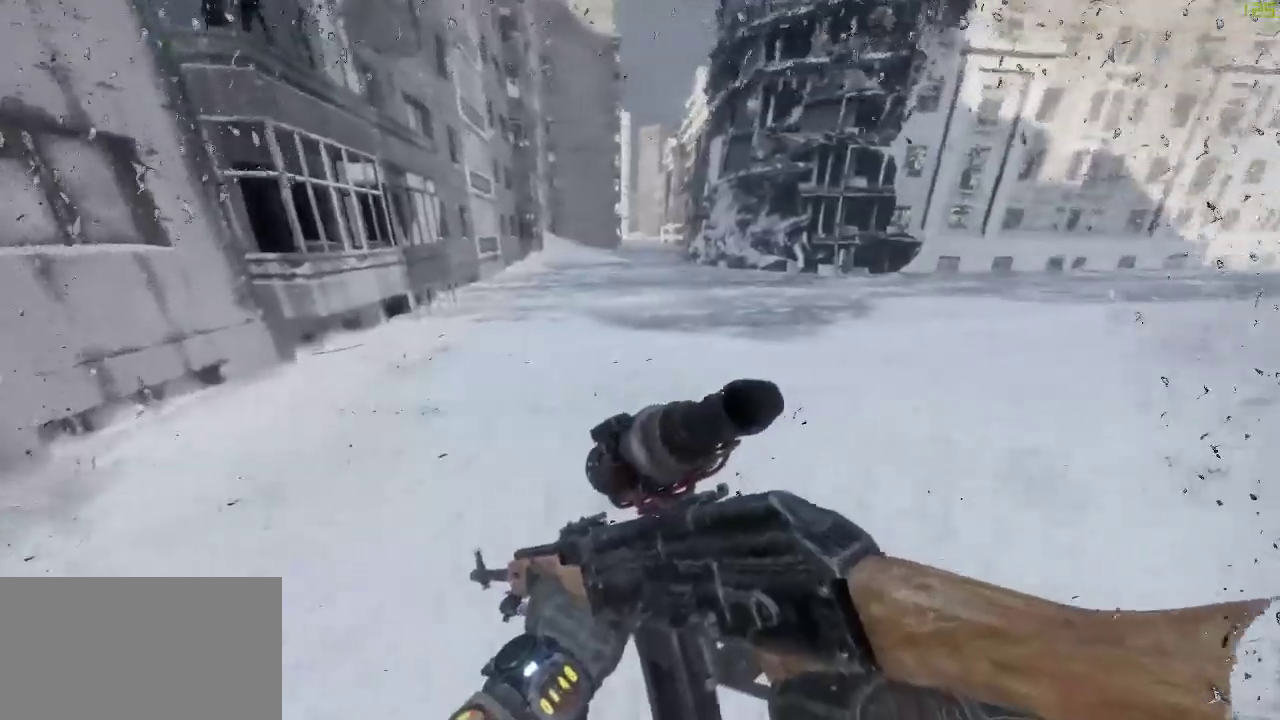
{"keys": ["d", "w"], "mouse": [], "events": [[400, "d", "down"], [400, "space", "down"], [450, "shift", "up"], [500, "space", "up"]]}
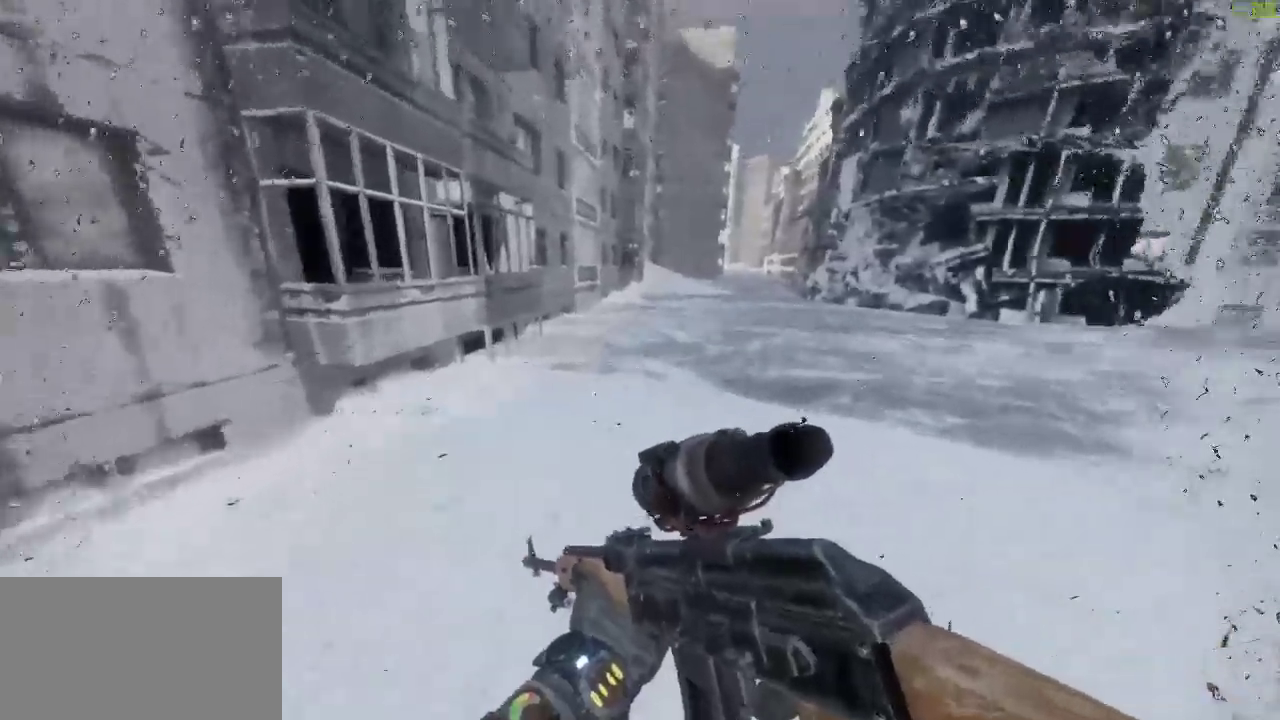
{"keys": ["d", "w"], "mouse": [], "events": []}
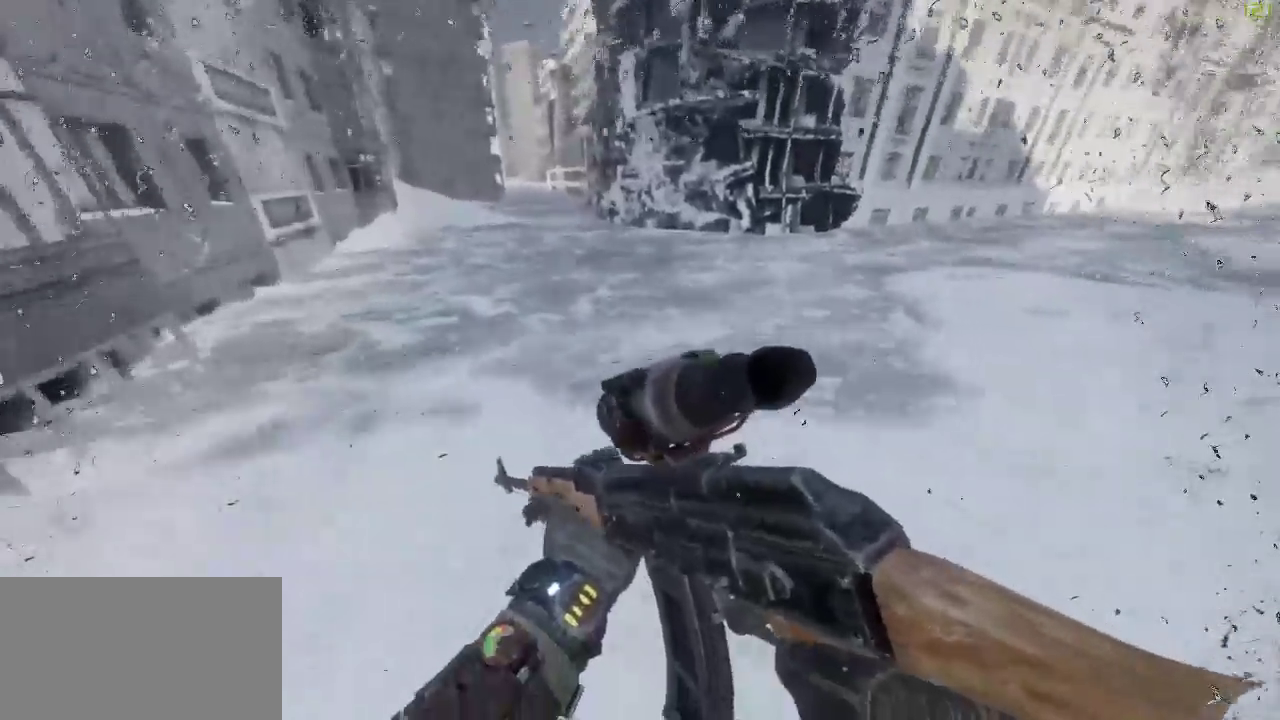
{"keys": ["shift", "w"], "mouse": [], "events": [[67, "d", "up"], [67, "shift", "down"]]}
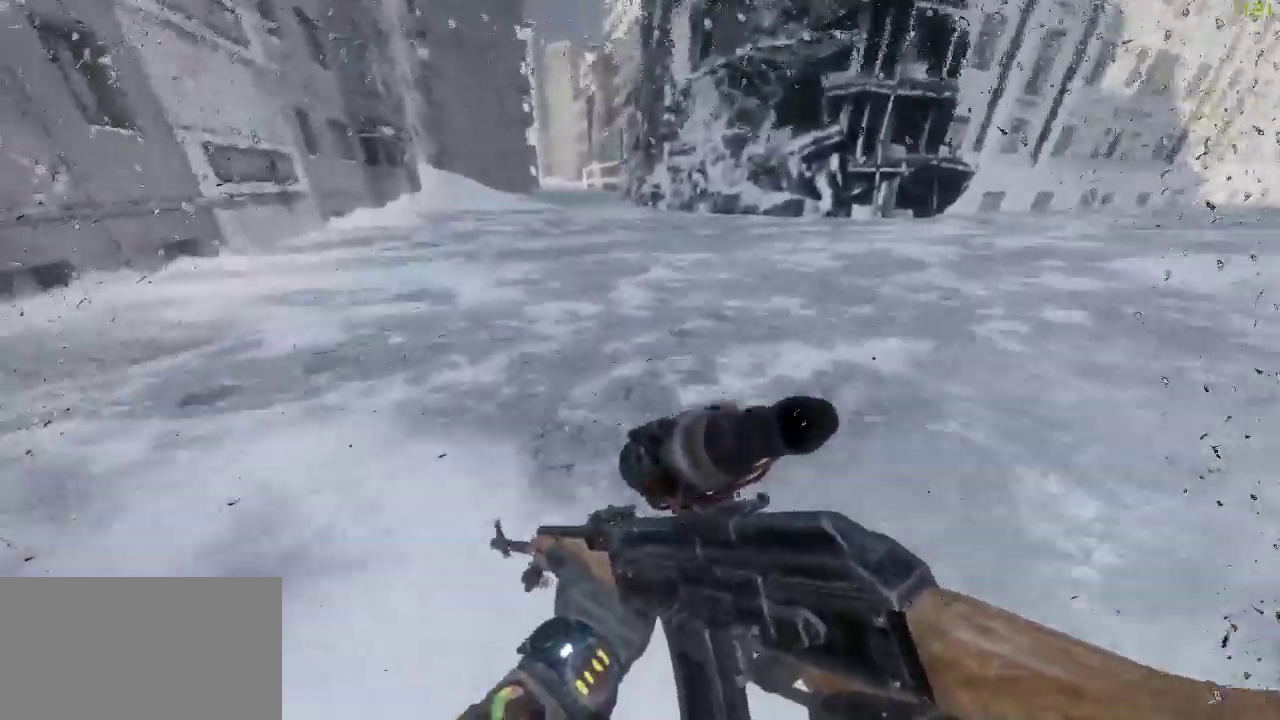
{"keys": ["a", "w"], "mouse": [], "events": [[217, "space", "down"], [267, "a", "down"], [267, "shift", "up"], [400, "space", "up"]]}
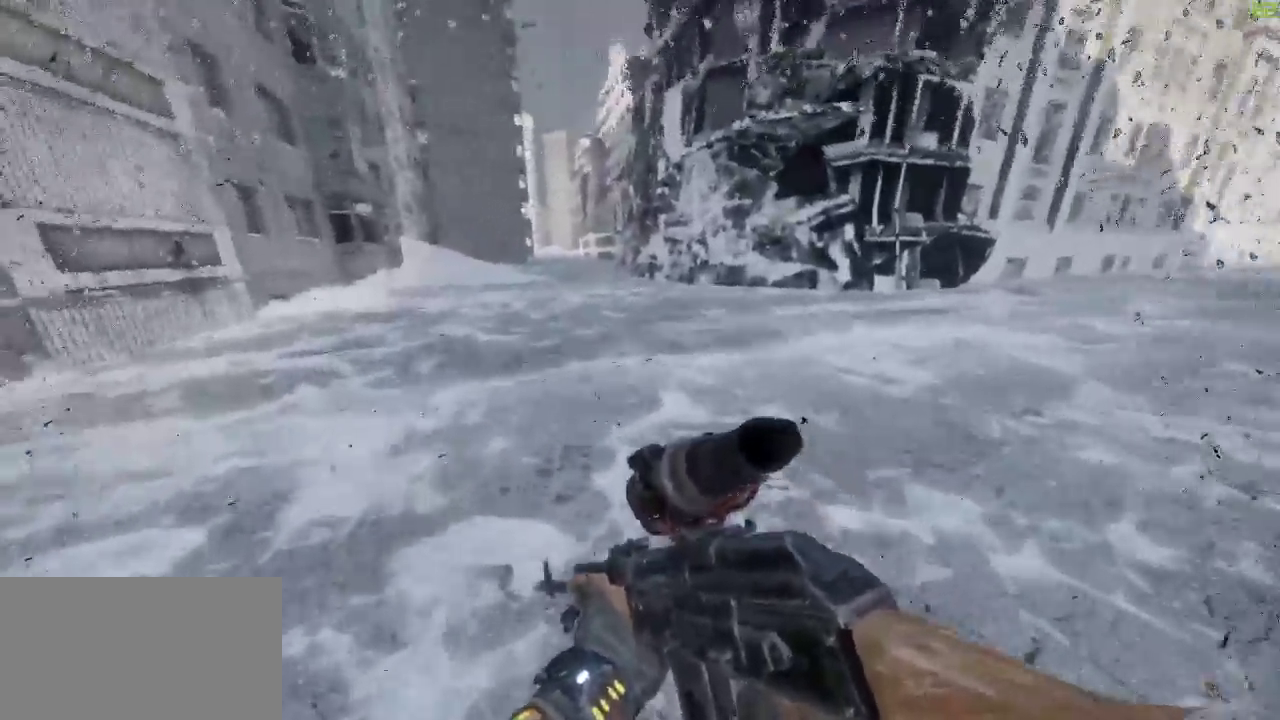
{"keys": ["shift", "w"], "mouse": [], "events": [[183, "a", "up"], [233, "shift", "down"]]}
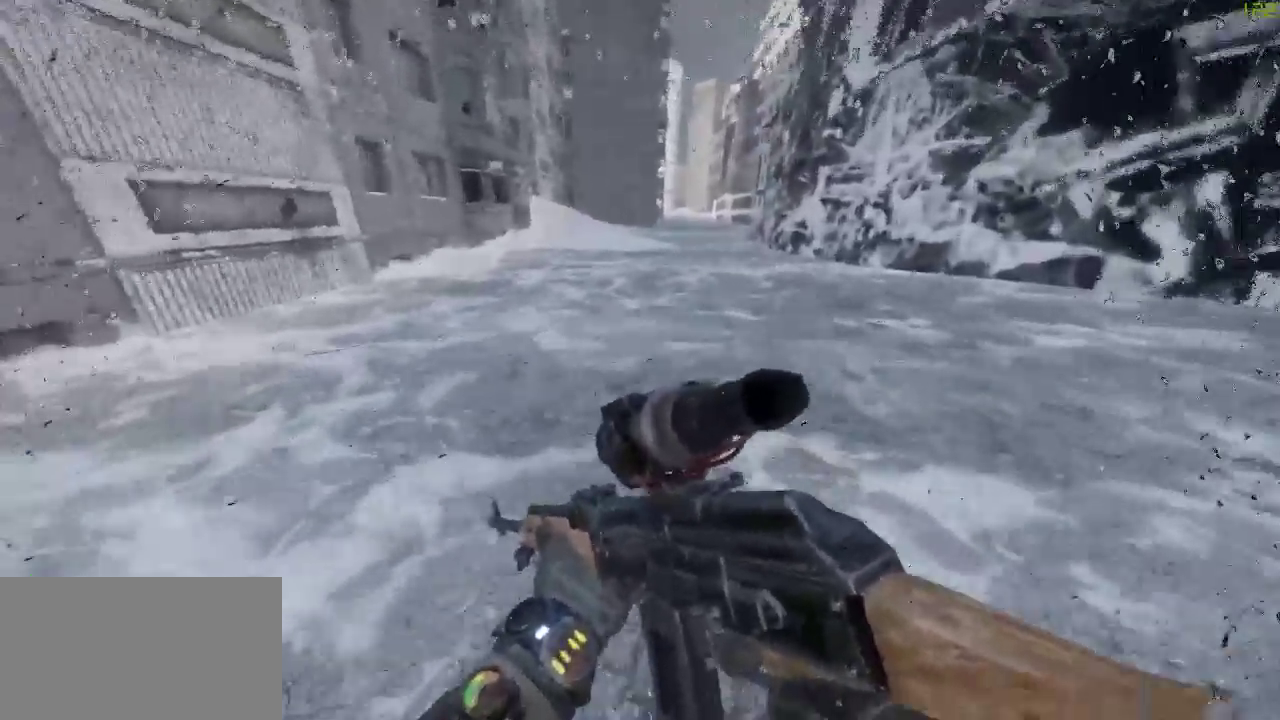
{"keys": ["shift", "w"], "mouse": [], "events": []}
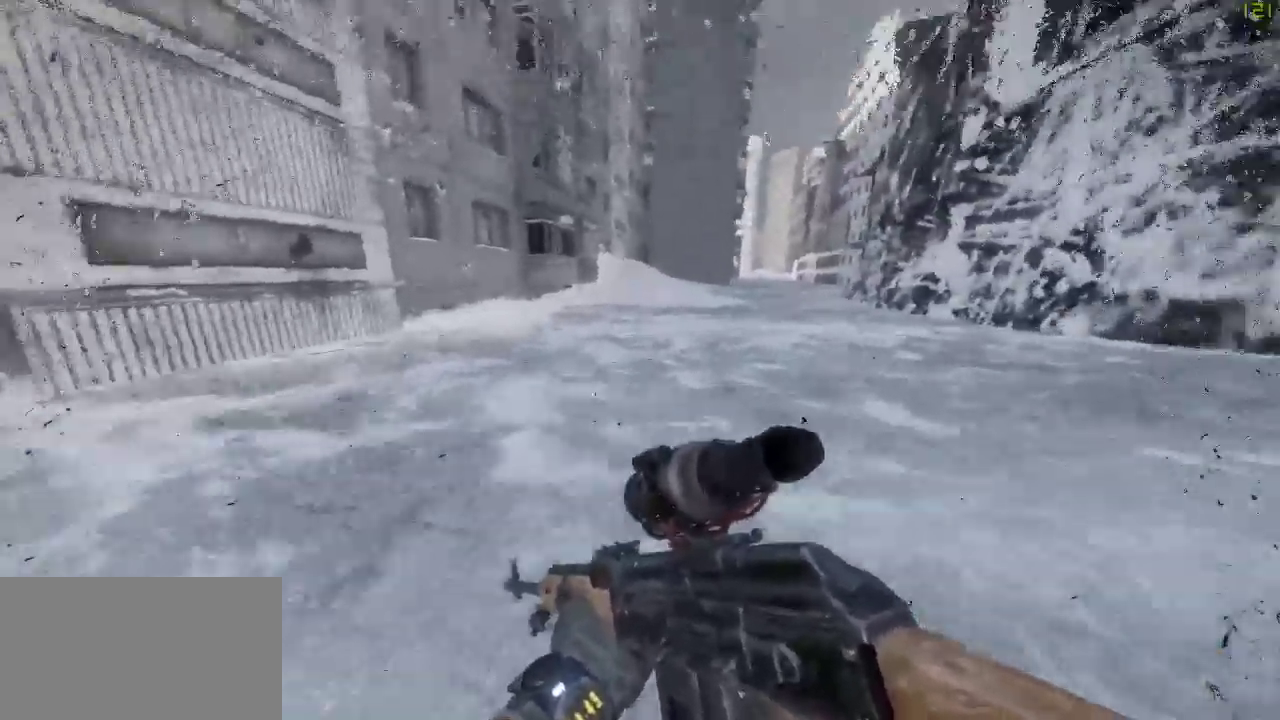
{"keys": ["d", "w"], "mouse": [], "events": [[33, "d", "down"], [33, "space", "down"], [83, "shift", "up"], [117, "space", "up"]]}
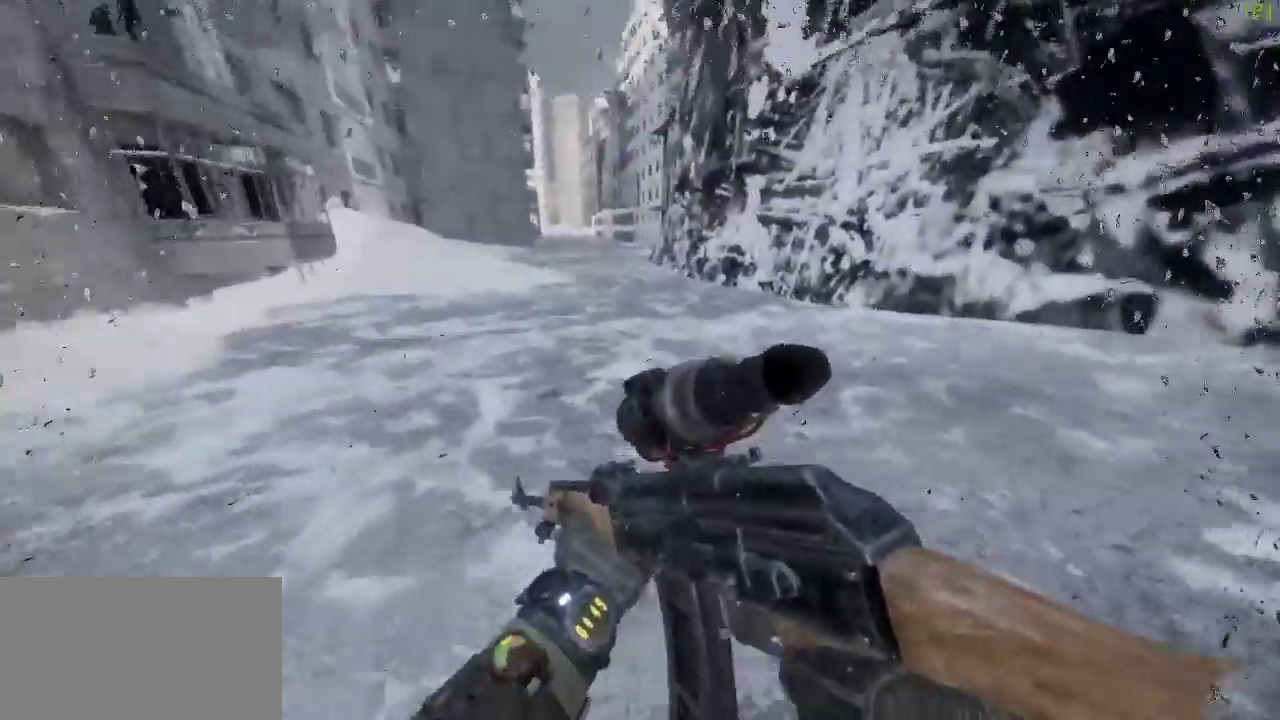
{"keys": ["shift", "w"], "mouse": [], "events": [[183, "d", "up"], [183, "shift", "down"]]}
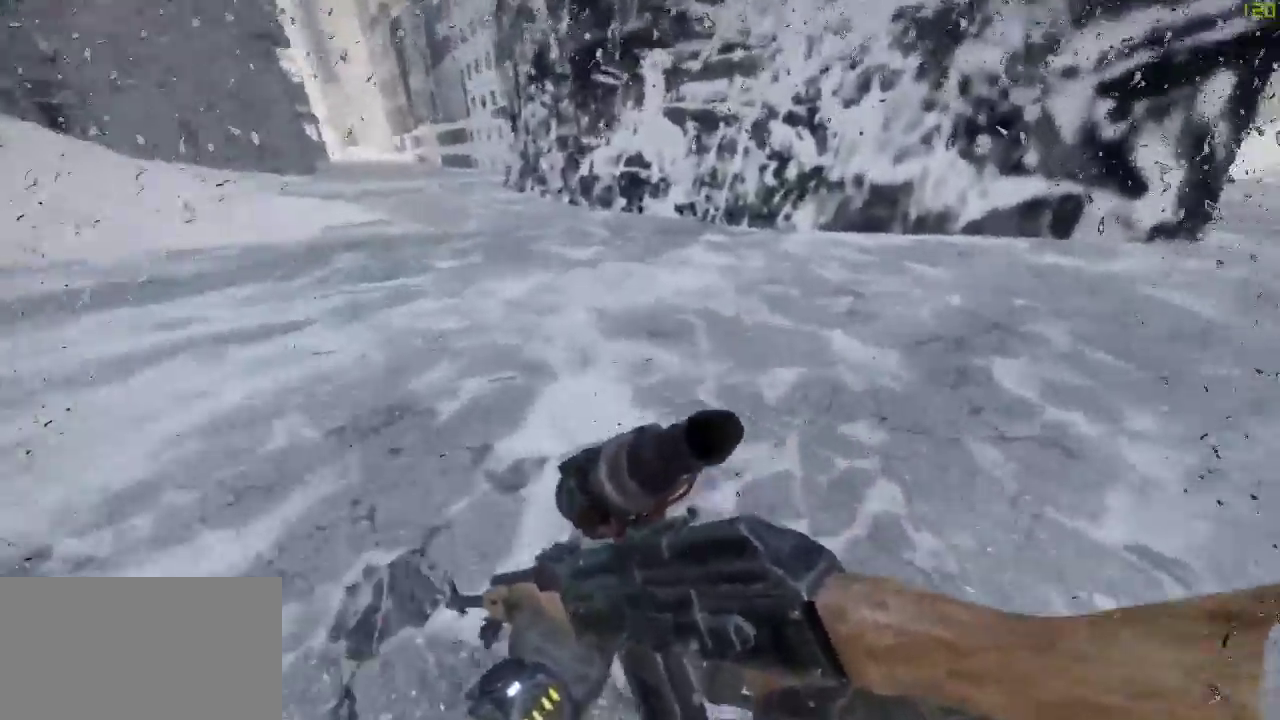
{"keys": ["a", "w"], "mouse": [], "events": [[200, "space", "down"], [250, "a", "down"], [250, "shift", "up"], [333, "space", "up"]]}
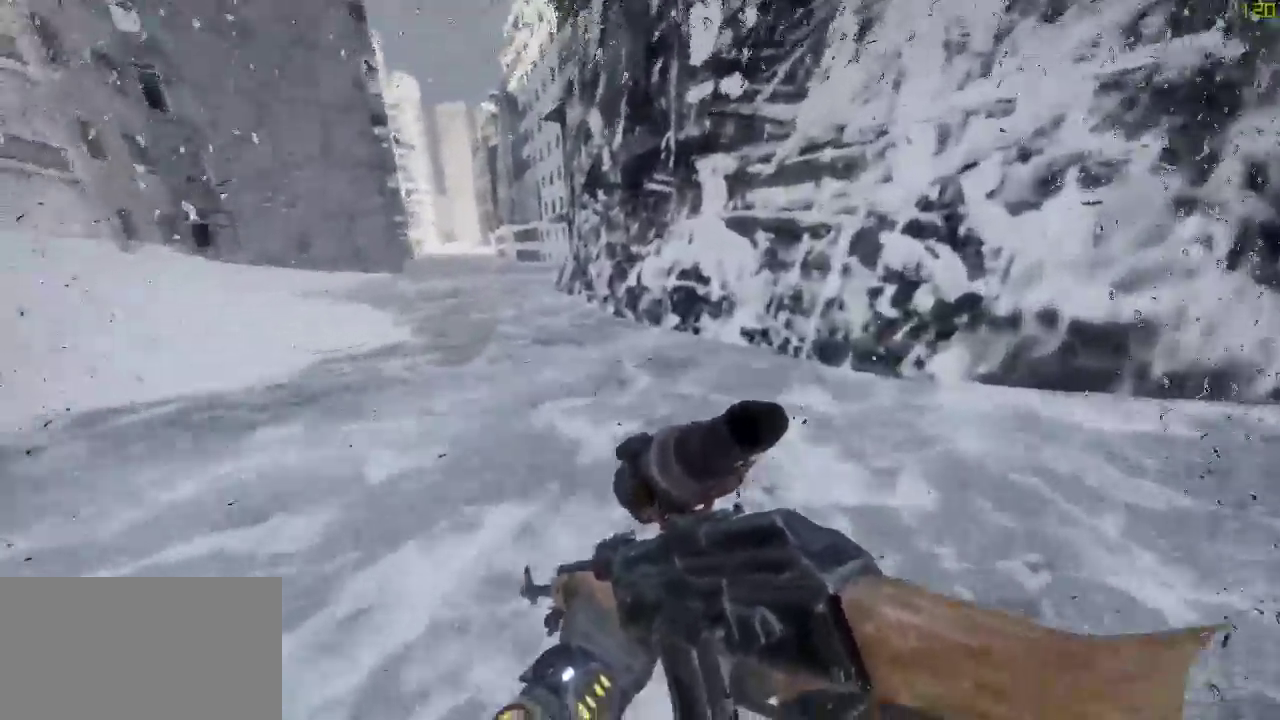
{"keys": ["shift", "w"], "mouse": [], "events": [[317, "a", "up"], [350, "shift", "down"]]}
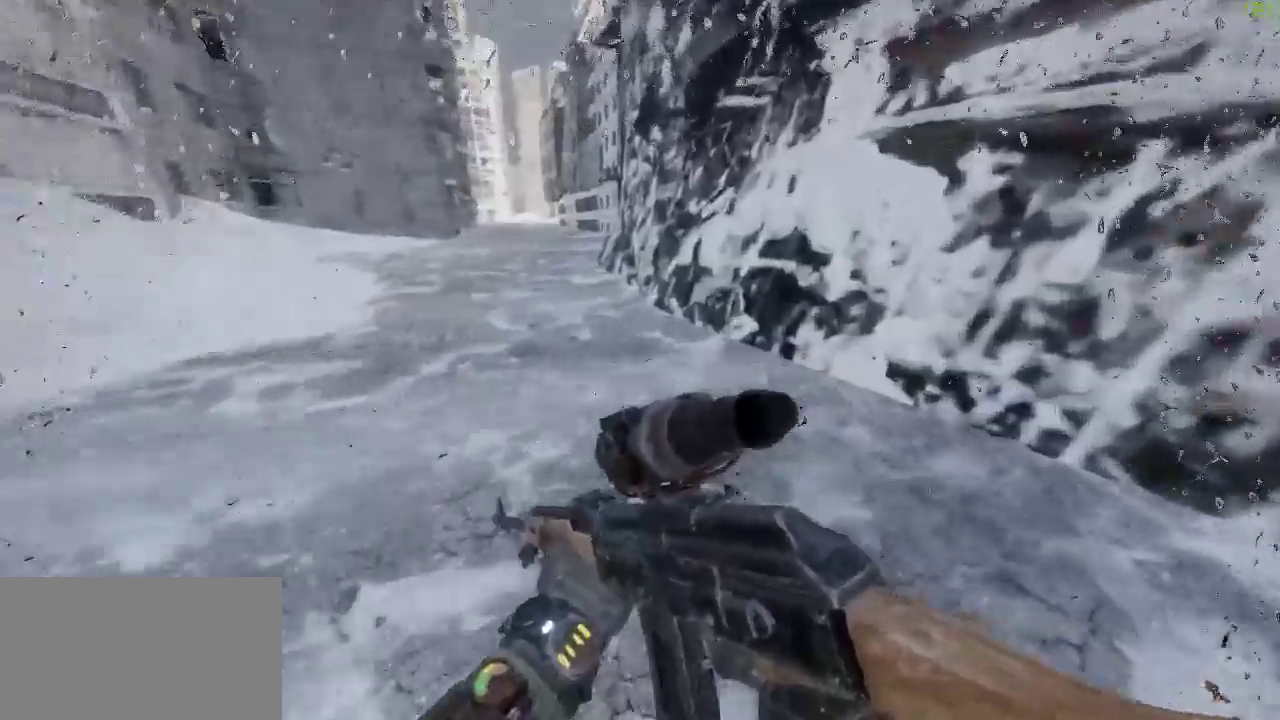
{"keys": ["a", "w"], "mouse": [], "events": [[317, "a", "down"], [317, "space", "down"], [367, "shift", "up"], [467, "space", "up"]]}
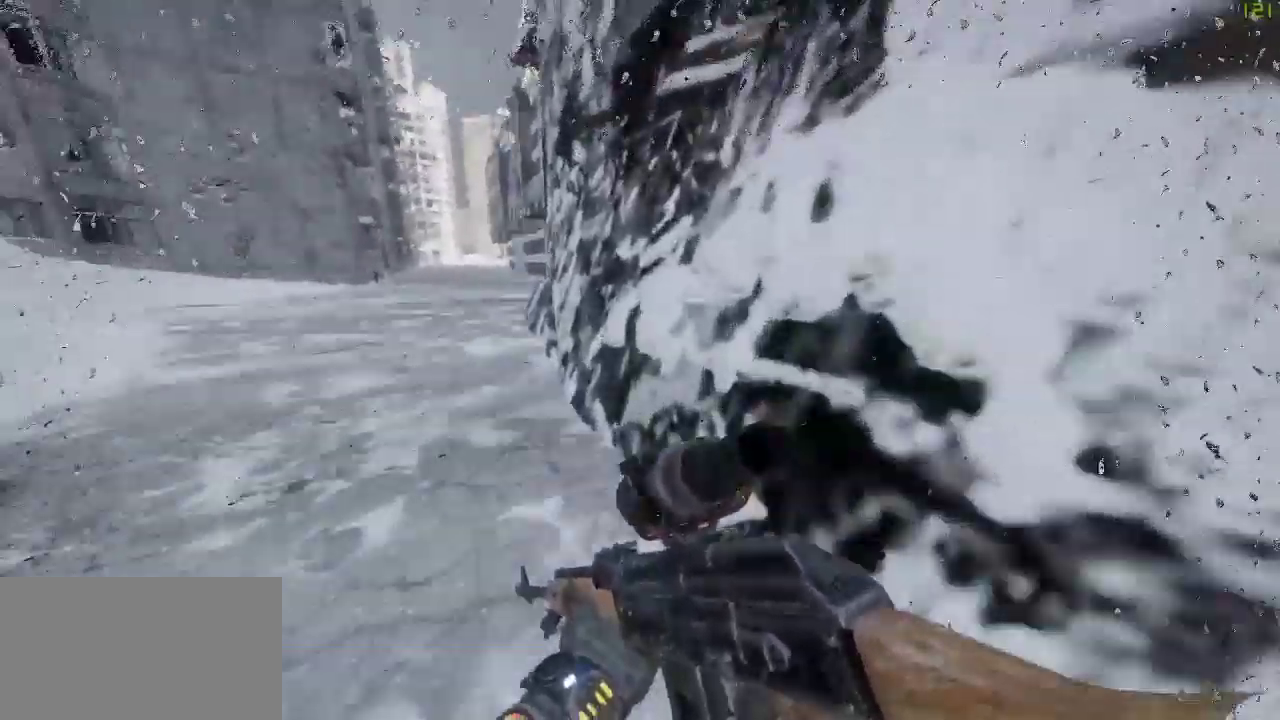
{"keys": ["shift", "w"], "mouse": [], "events": [[383, "a", "up"], [433, "shift", "down"]]}
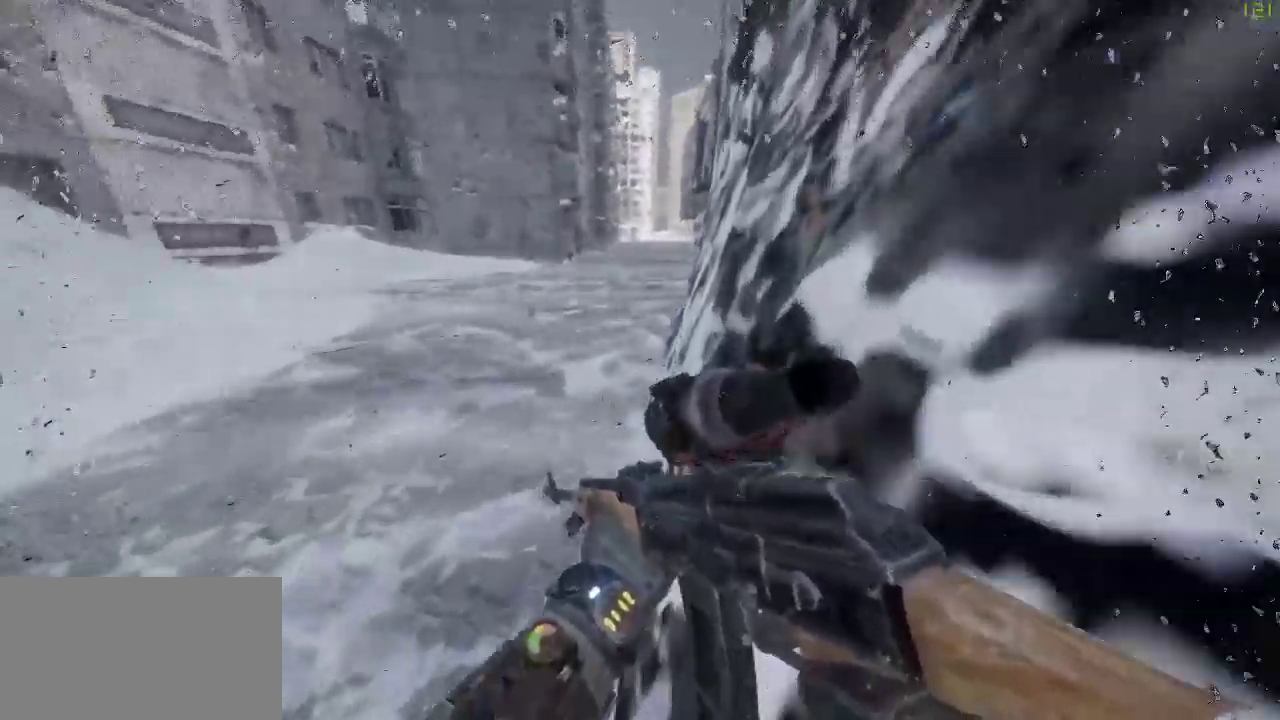
{"keys": ["shift", "w"], "mouse": [], "events": []}
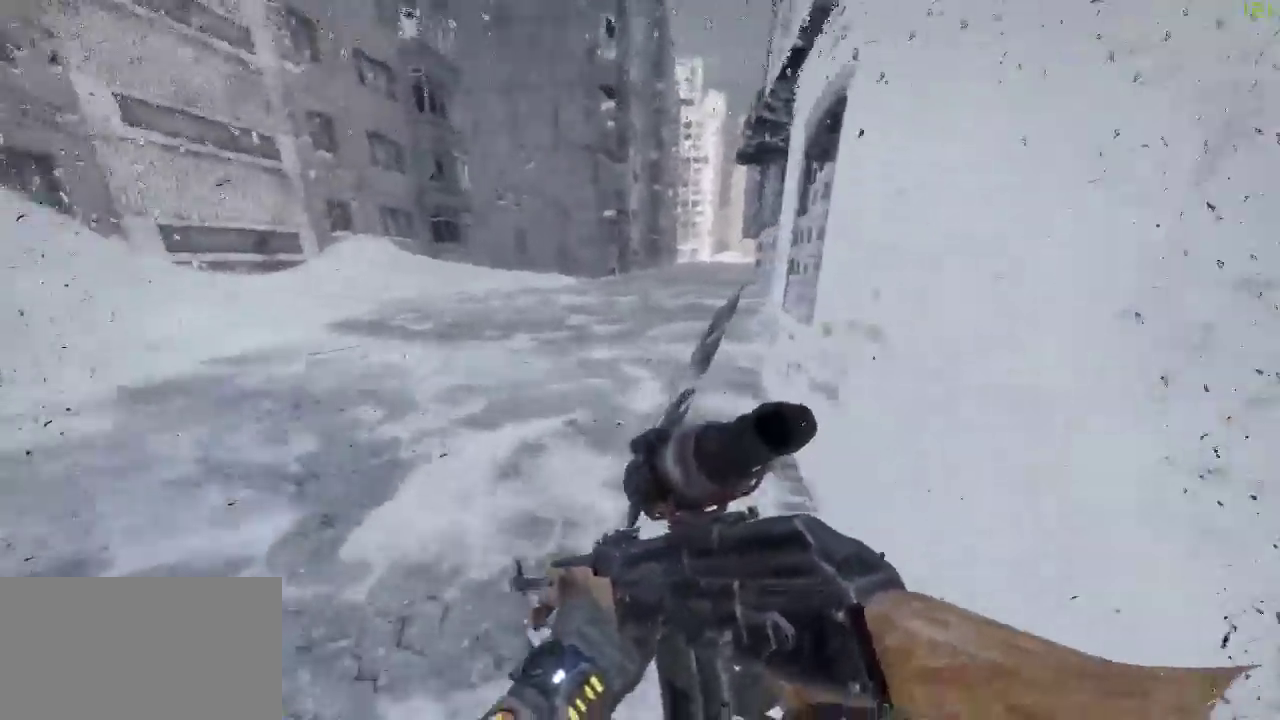
{"keys": ["d", "w"], "mouse": [], "events": [[50, "space", "down"], [67, "d", "down"], [133, "shift", "up"], [183, "space", "up"]]}
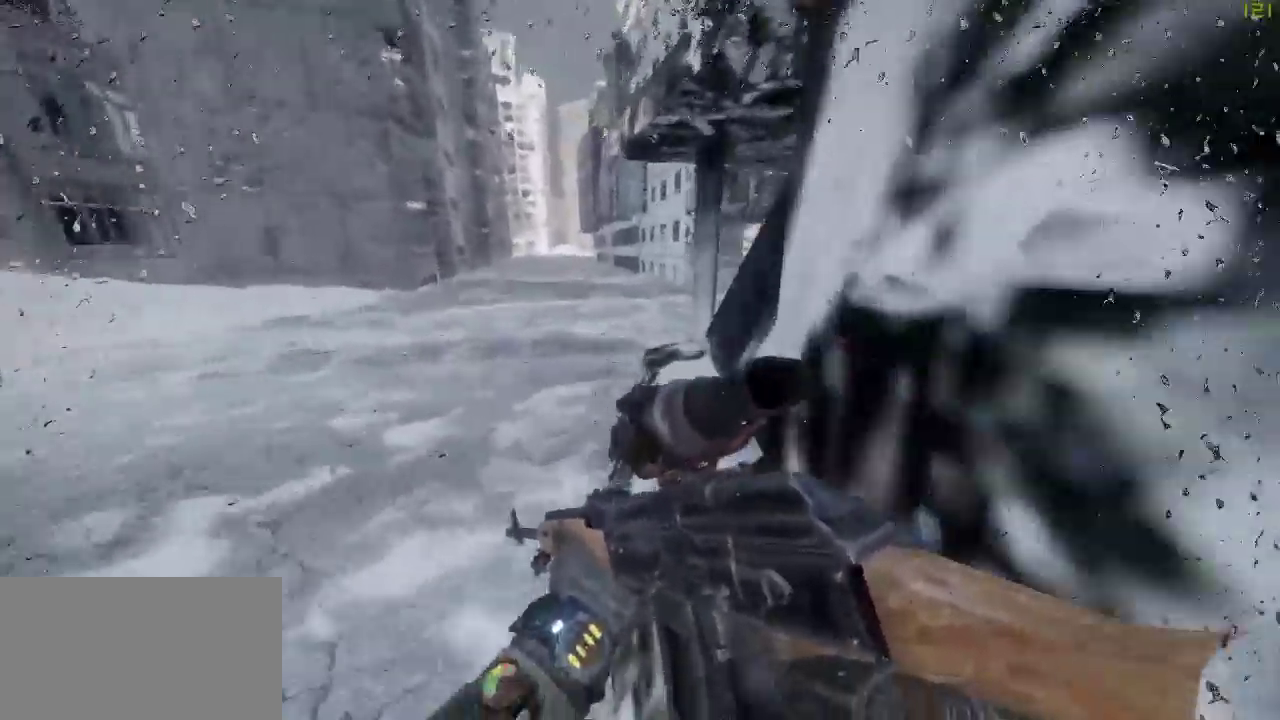
{"keys": ["shift", "w"], "mouse": [], "events": [[300, "d", "up"], [300, "shift", "down"]]}
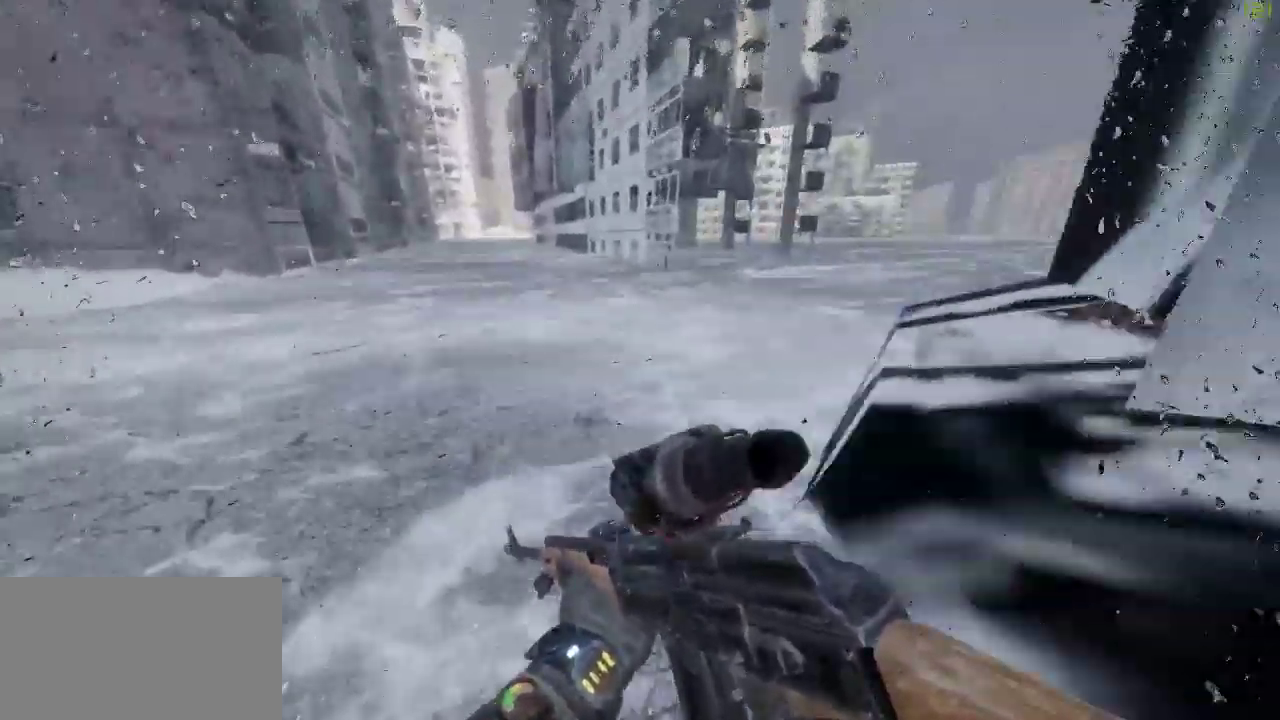
{"keys": ["a", "w"], "mouse": [], "events": [[267, "space", "down"], [317, "a", "down"], [317, "shift", "up"], [400, "space", "up"]]}
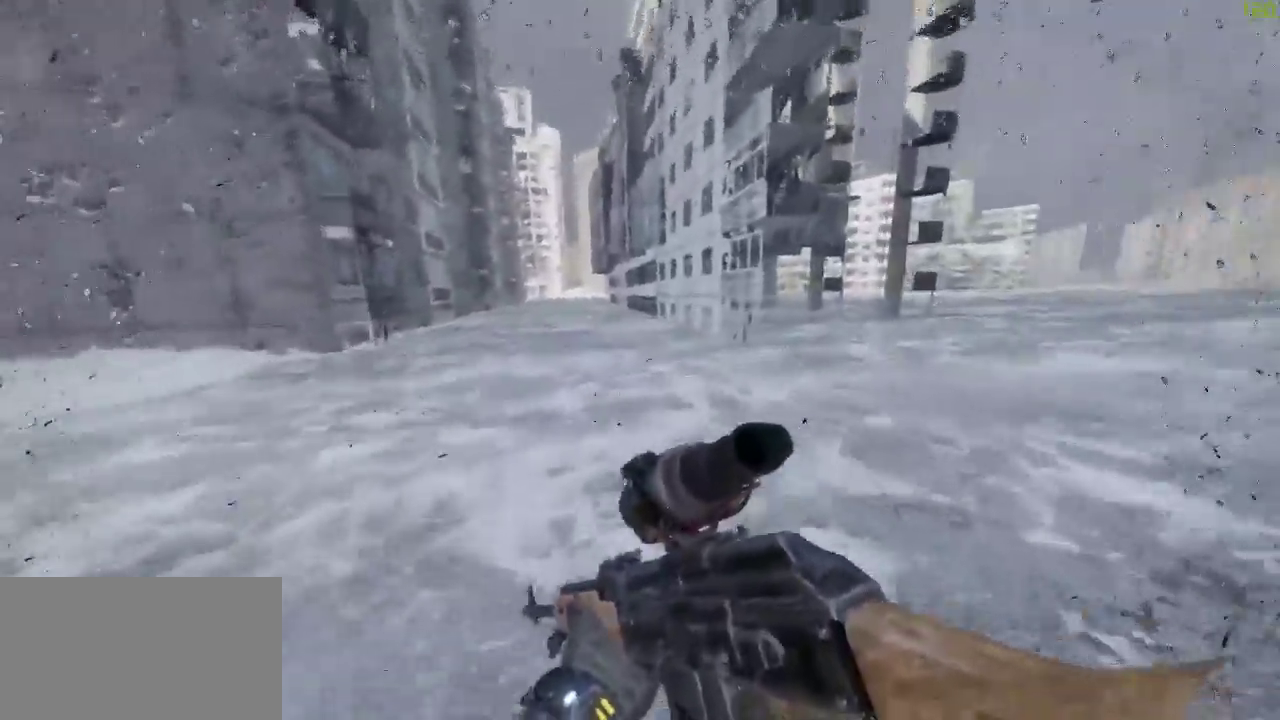
{"keys": ["shift", "w"], "mouse": [], "events": [[317, "a", "up"], [367, "shift", "down"]]}